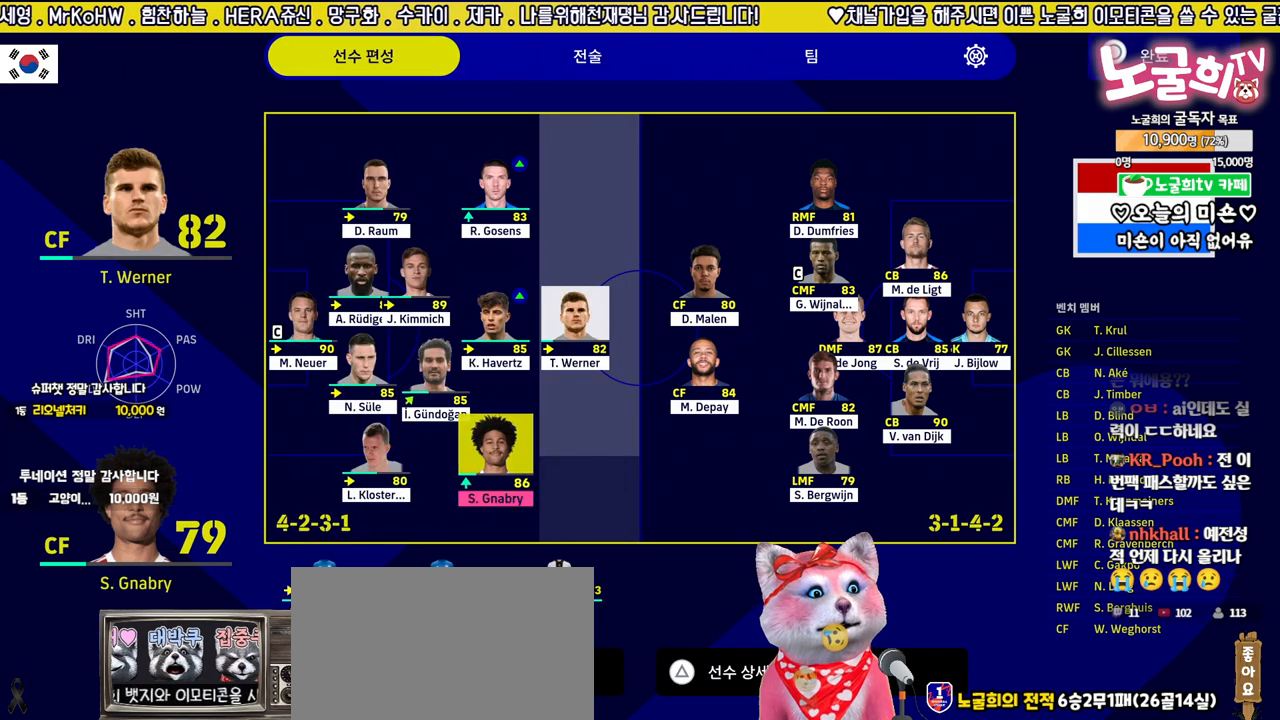
Gameplay with a controller (PlayStation layout); each line is a JSON object with the inputs held at the frame after it. "events" lists button and stick changes between this image and that frame as [ms after this image, input, new state], when the widget could be followed in between.
{"buttons": [], "left_stick": "center", "right_stick": "center", "events": [[33, "DPAD_DOWN", "up"], [100, "DPAD_DOWN", "down"], [183, "DPAD_DOWN", "up"], [267, "DPAD_DOWN", "down"], [350, "DPAD_DOWN", "up"]]}
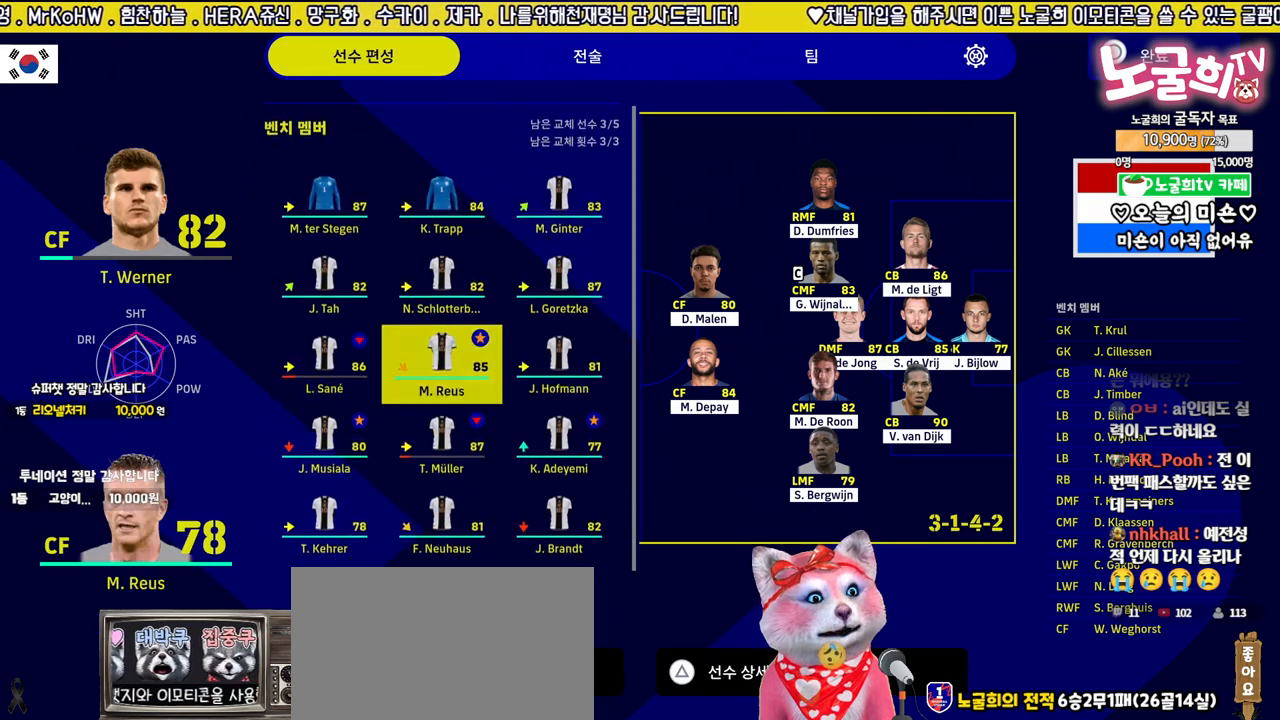
{"buttons": [], "left_stick": "center", "right_stick": "center", "events": [[300, "DPAD_DOWN", "down"], [383, "DPAD_DOWN", "up"]]}
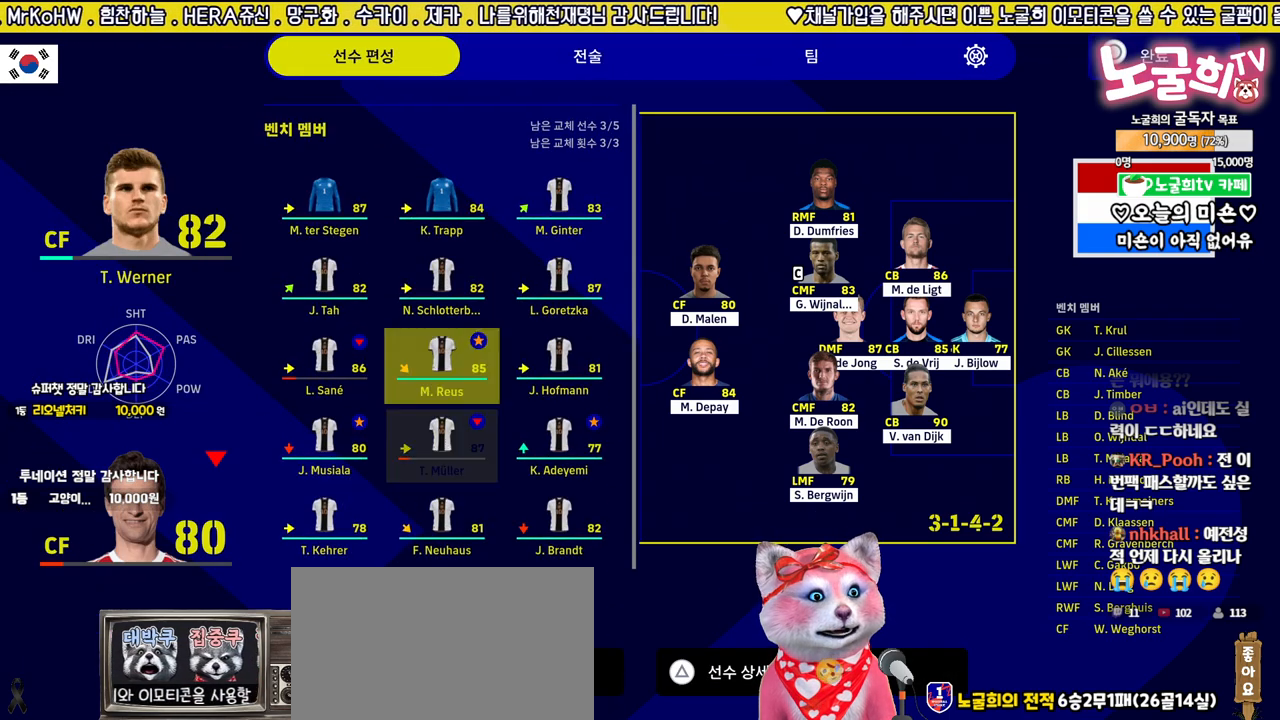
{"buttons": [], "left_stick": "center", "right_stick": "center", "events": []}
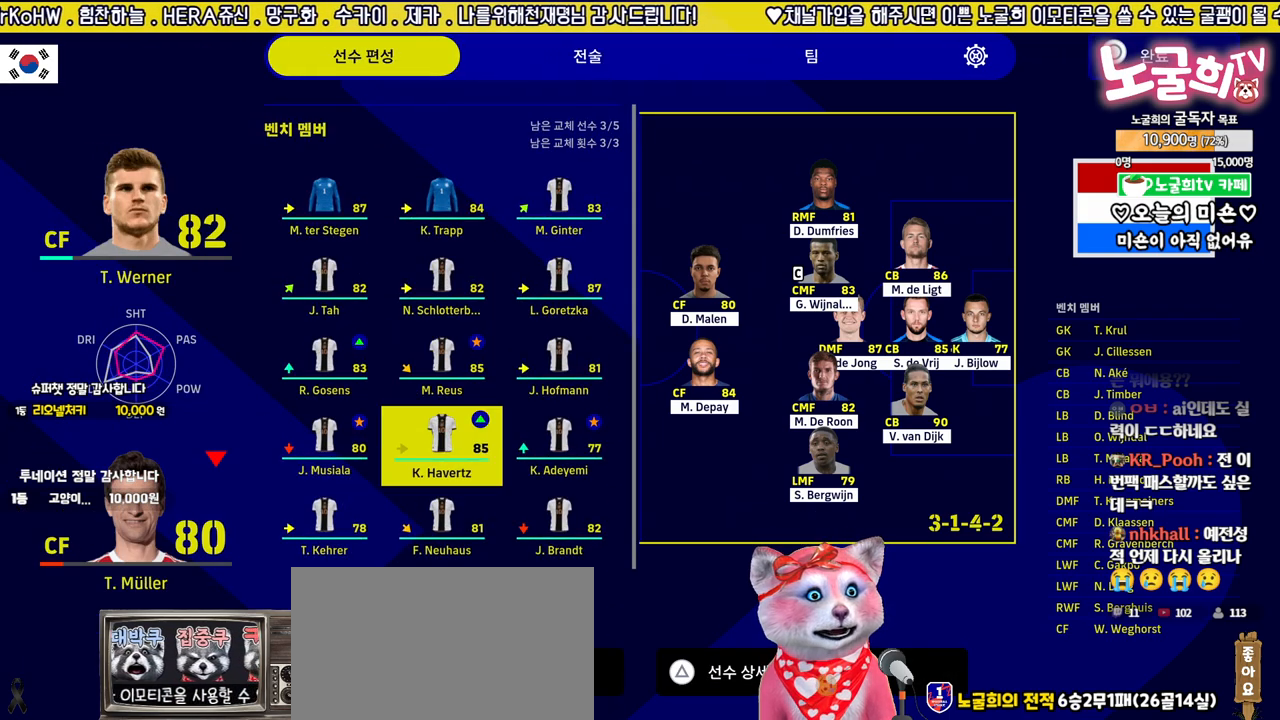
{"buttons": [], "left_stick": "center", "right_stick": "center", "events": []}
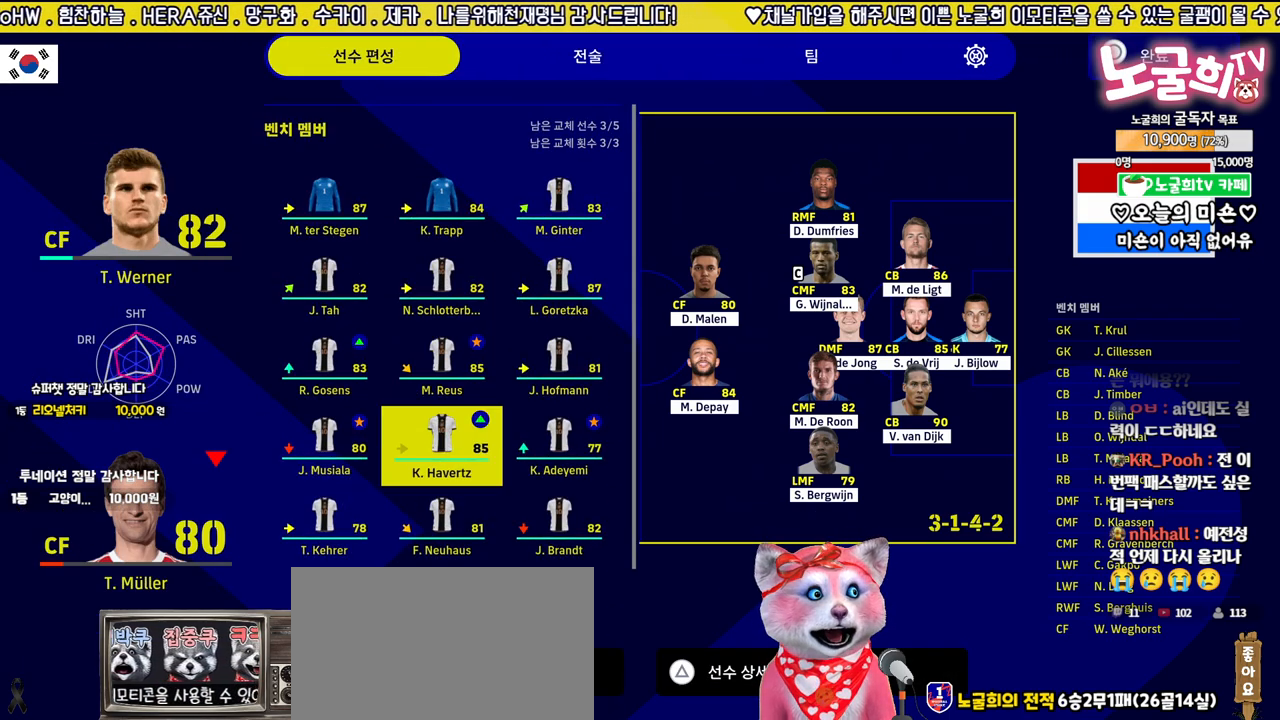
{"buttons": [], "left_stick": "center", "right_stick": "center", "events": []}
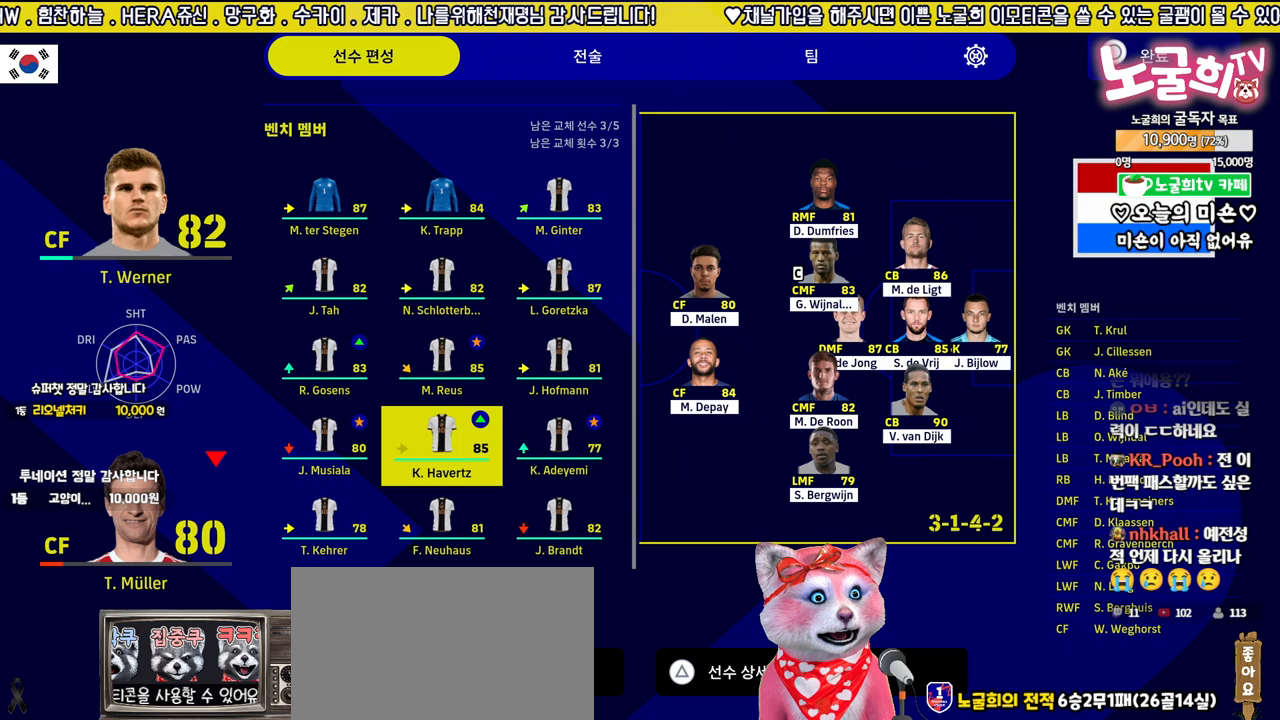
{"buttons": [], "left_stick": "center", "right_stick": "center", "events": []}
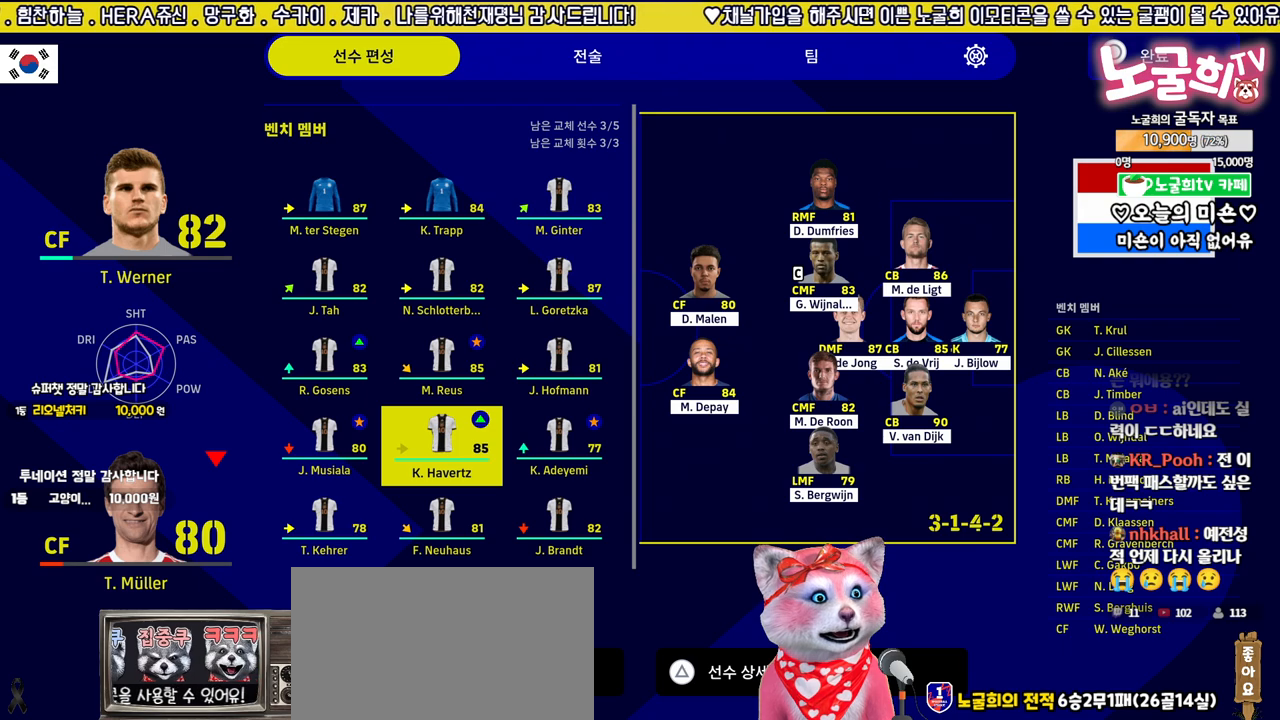
{"buttons": [], "left_stick": "center", "right_stick": "center", "events": []}
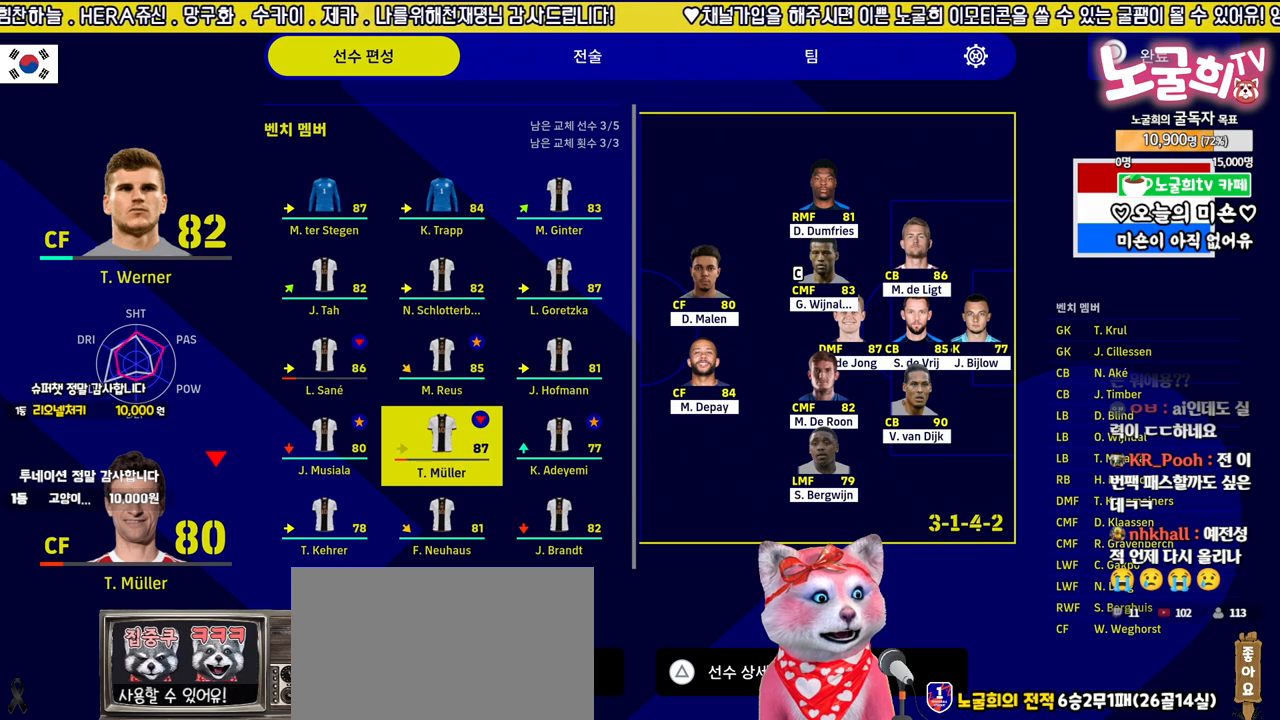
{"buttons": [], "left_stick": "center", "right_stick": "center", "events": [[250, "DPAD_DOWN", "down"], [367, "DPAD_DOWN", "up"]]}
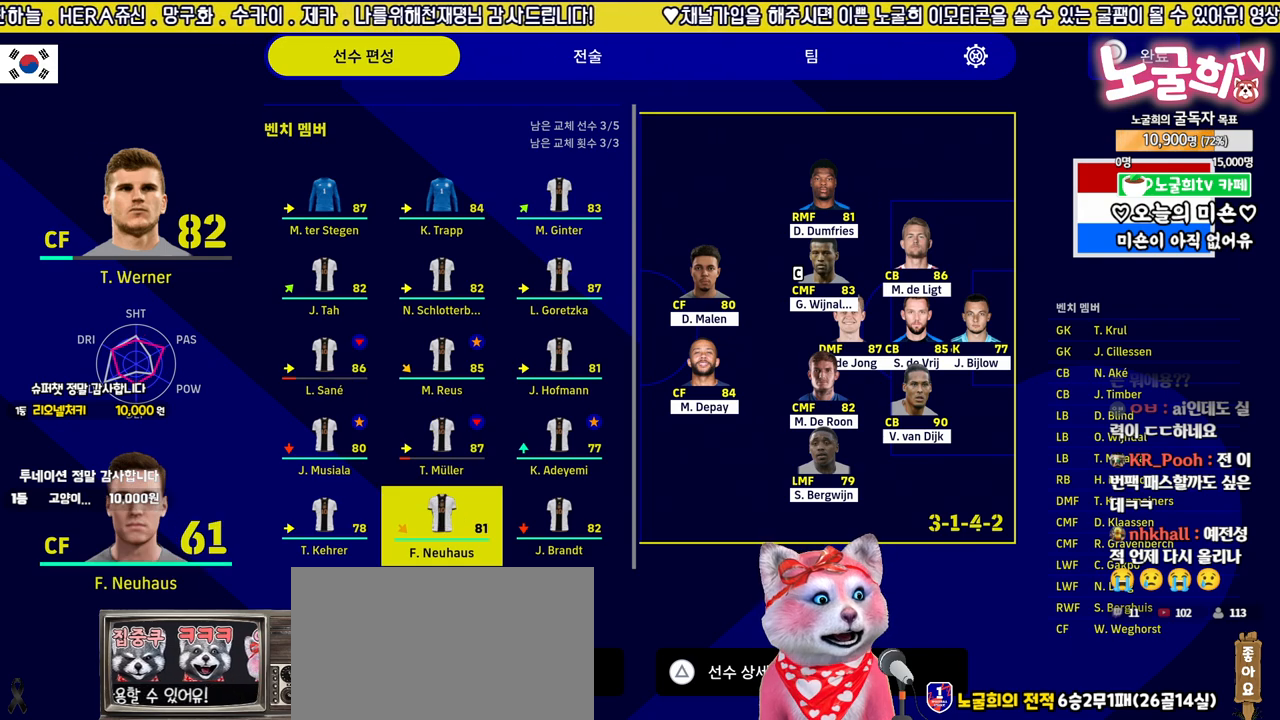
{"buttons": [], "left_stick": "center", "right_stick": "center", "events": [[33, "DPAD_LEFT", "down"], [133, "DPAD_LEFT", "up"]]}
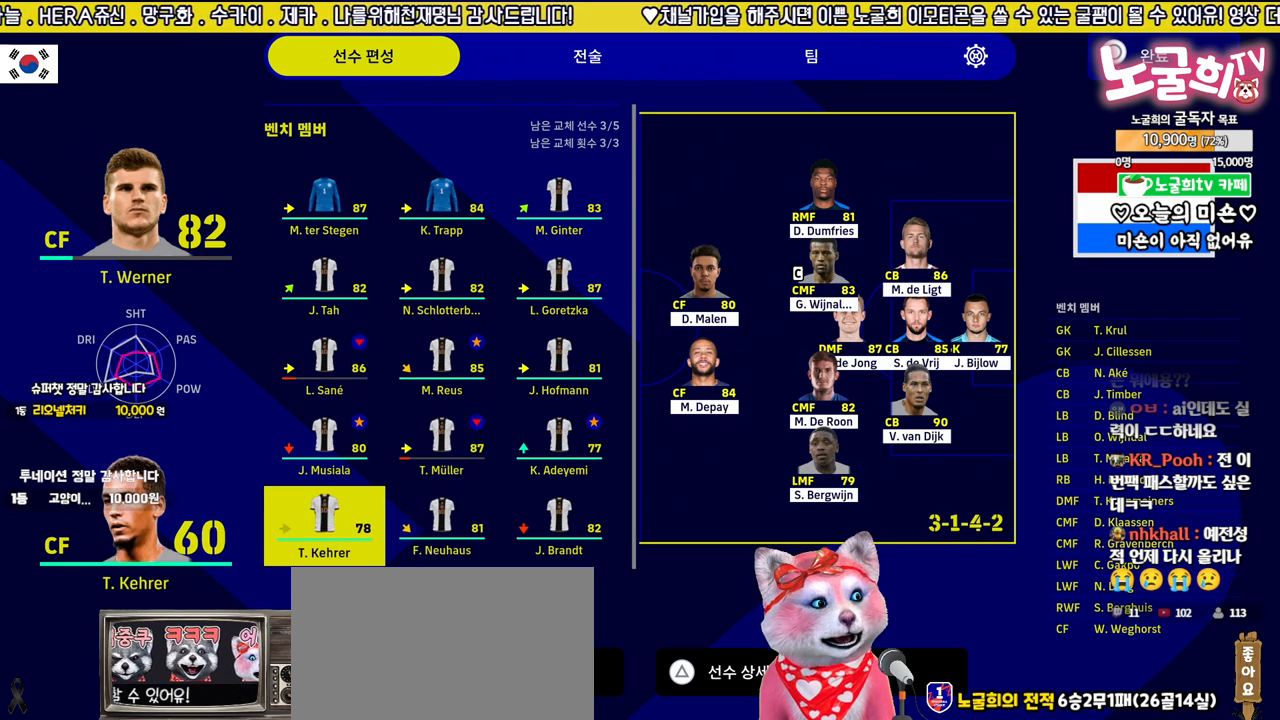
{"buttons": ["DPAD_RIGHT"], "left_stick": "center", "right_stick": "center", "events": [[467, "DPAD_RIGHT", "down"]]}
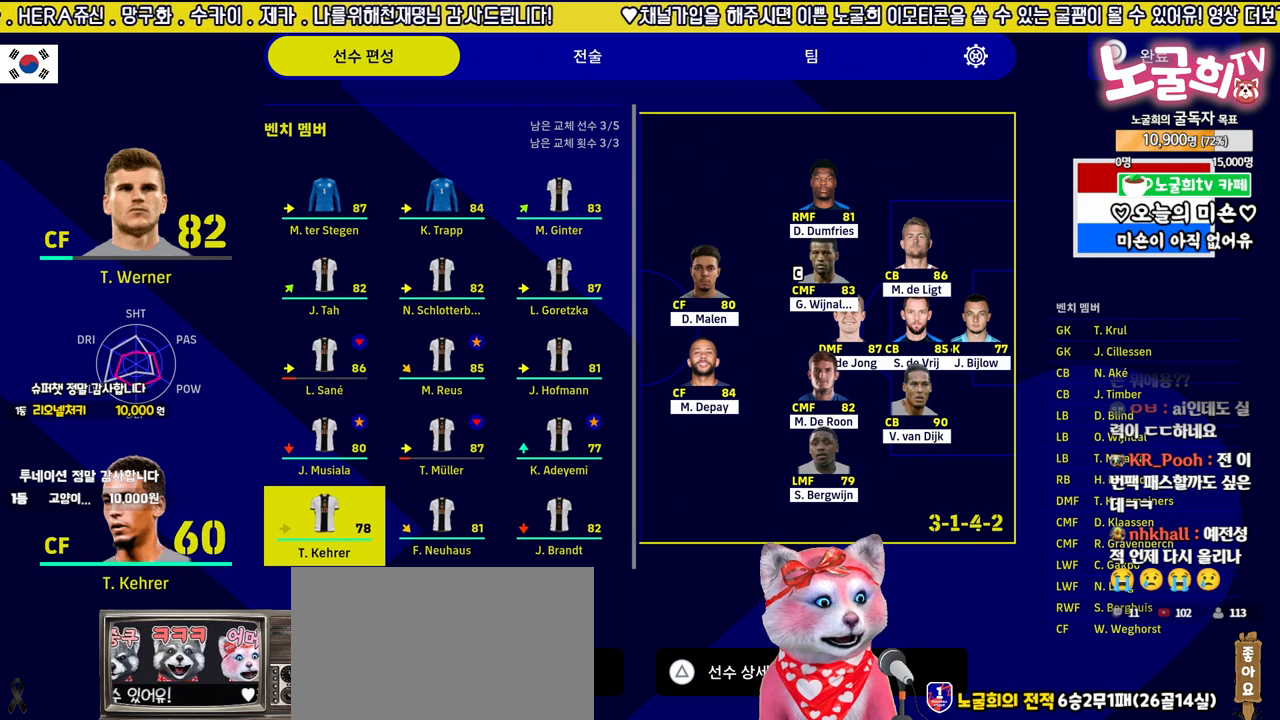
{"buttons": [], "left_stick": "center", "right_stick": "center", "events": [[33, "DPAD_RIGHT", "up"], [217, "DPAD_UP", "down"], [300, "DPAD_UP", "up"]]}
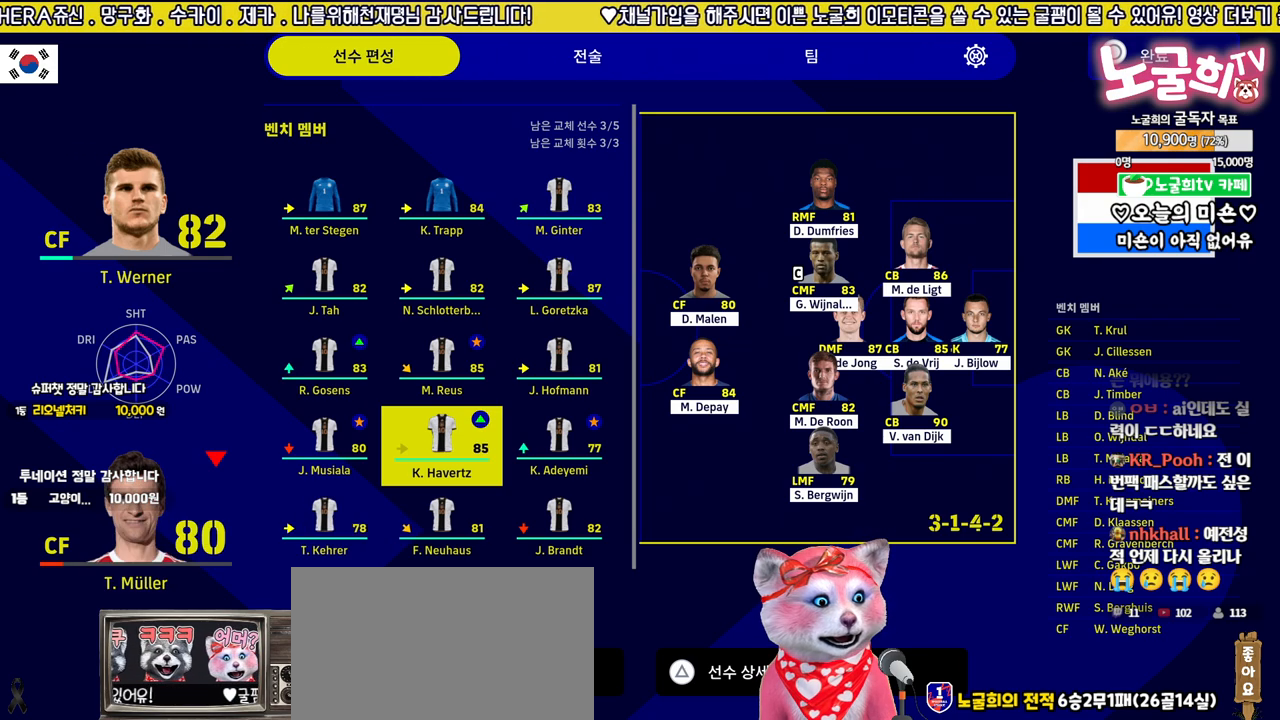
{"buttons": [], "left_stick": "center", "right_stick": "center", "events": [[417, "DPAD_RIGHT", "down"], [500, "DPAD_RIGHT", "up"]]}
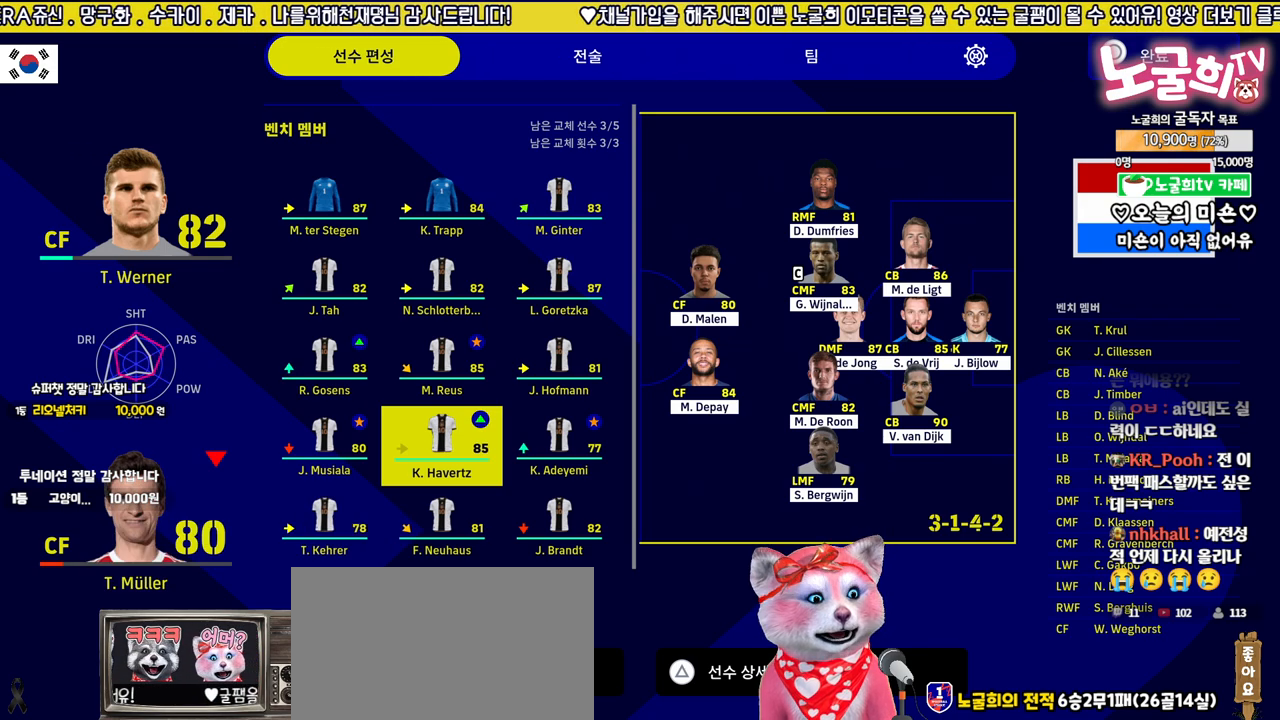
{"buttons": [], "left_stick": "center", "right_stick": "center", "events": [[133, "TRIANGLE", "down"], [283, "TRIANGLE", "up"]]}
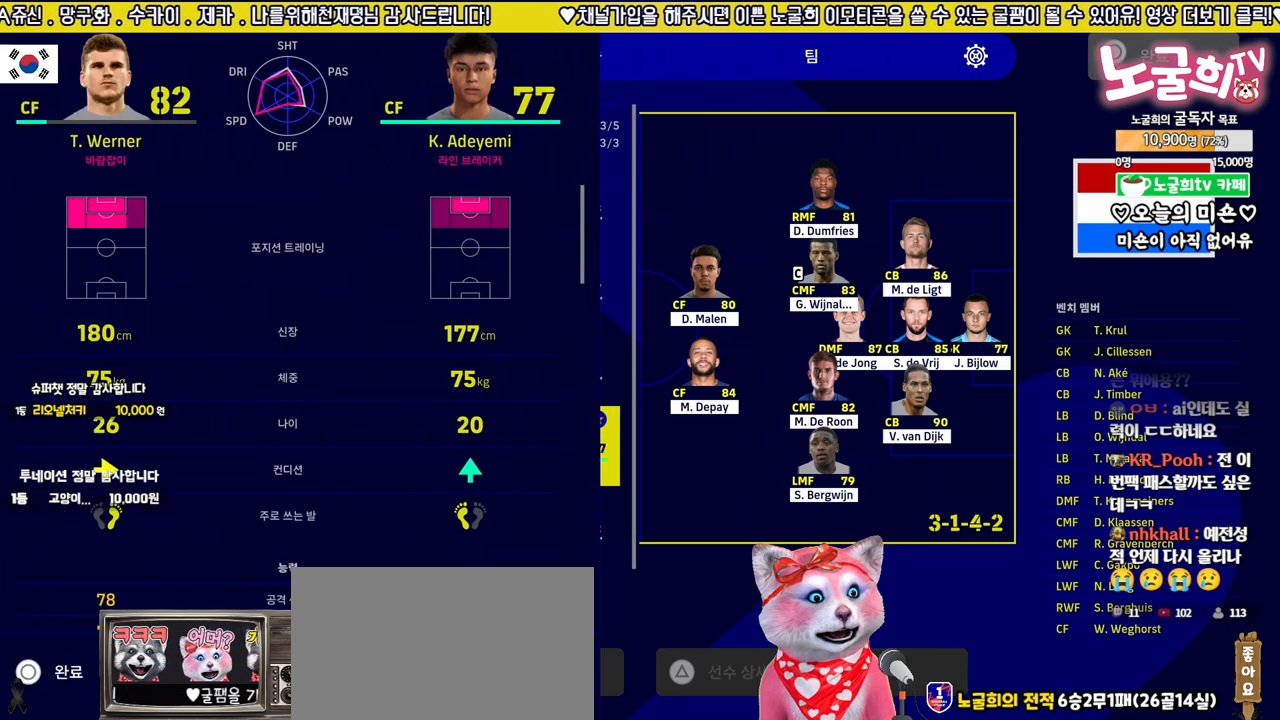
{"buttons": [], "left_stick": "center", "right_stick": "center", "events": []}
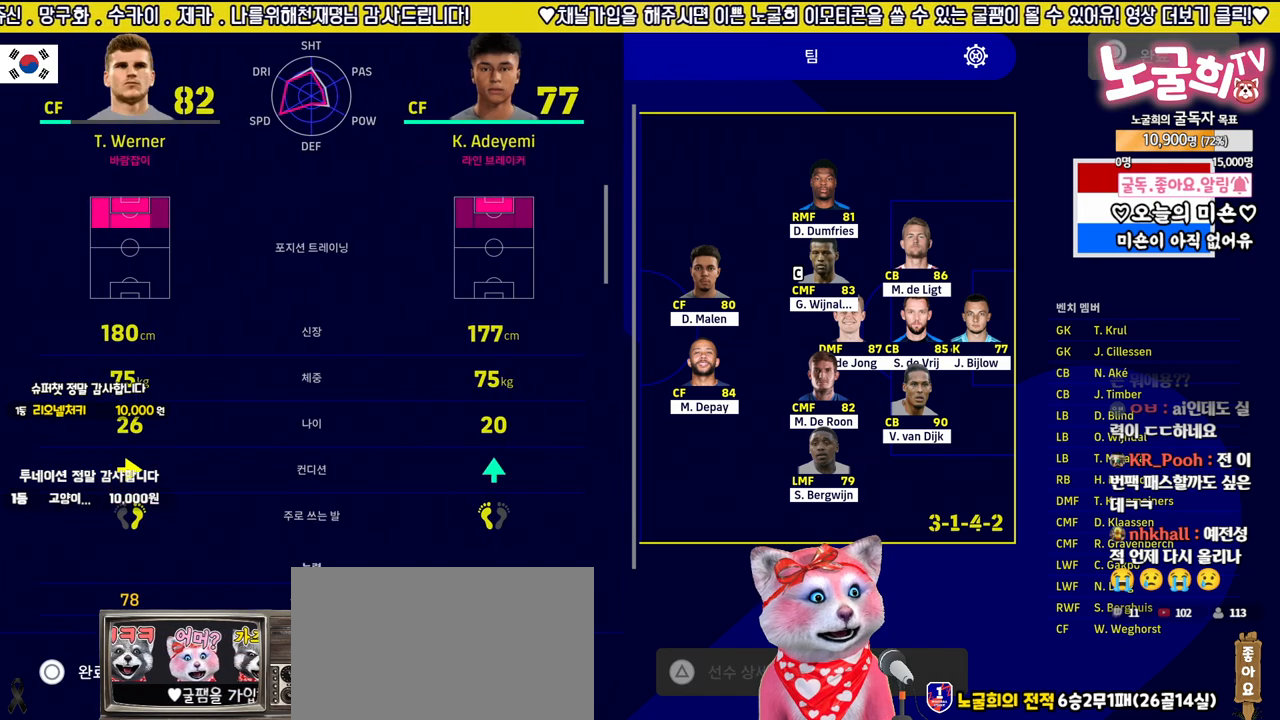
{"buttons": [], "left_stick": "center", "right_stick": "center", "events": [[367, "DPAD_DOWN", "down"], [467, "DPAD_DOWN", "up"]]}
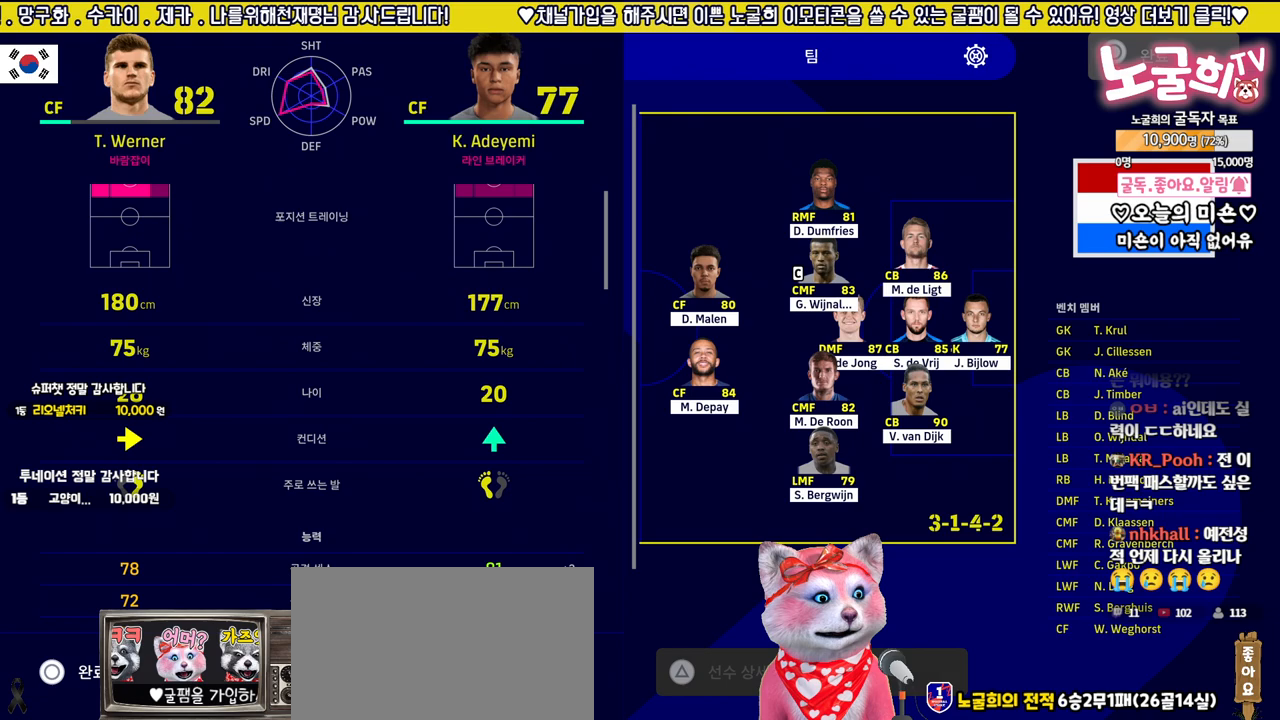
{"buttons": [], "left_stick": "center", "right_stick": "center", "events": [[50, "DPAD_DOWN", "down"], [150, "DPAD_DOWN", "up"], [233, "DPAD_DOWN", "down"], [300, "DPAD_DOWN", "up"]]}
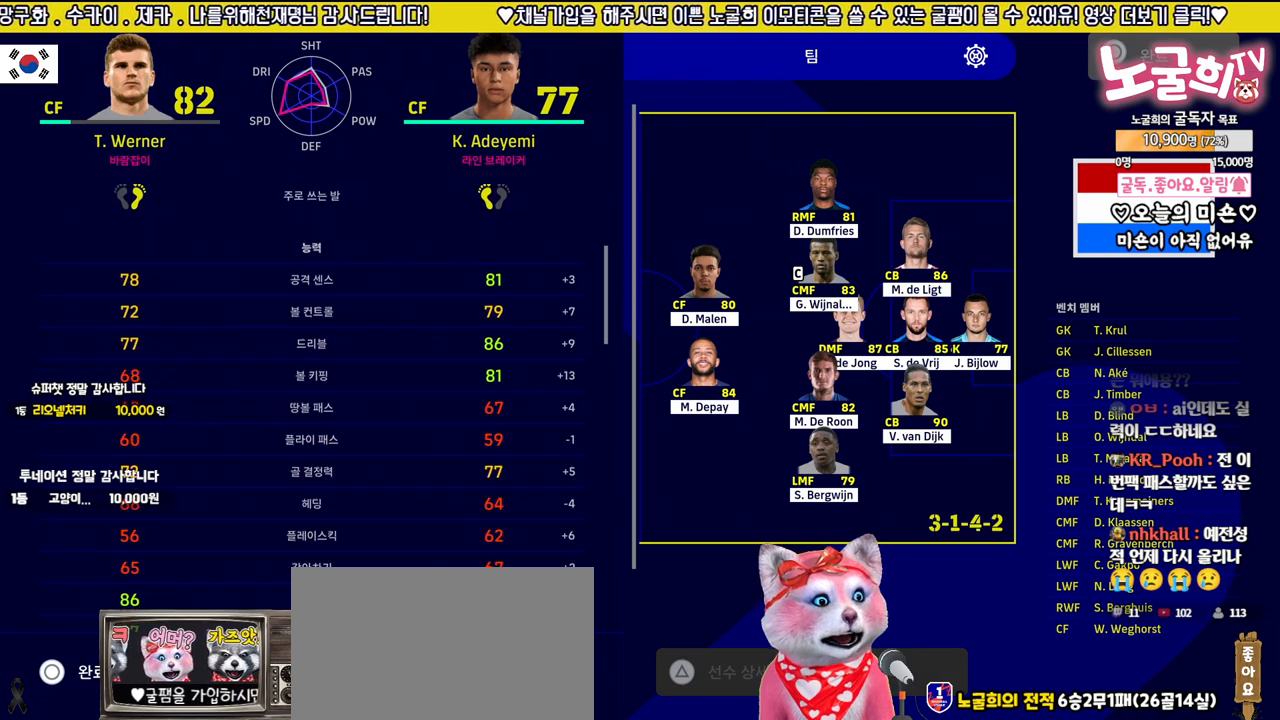
{"buttons": [], "left_stick": "center", "right_stick": "center", "events": []}
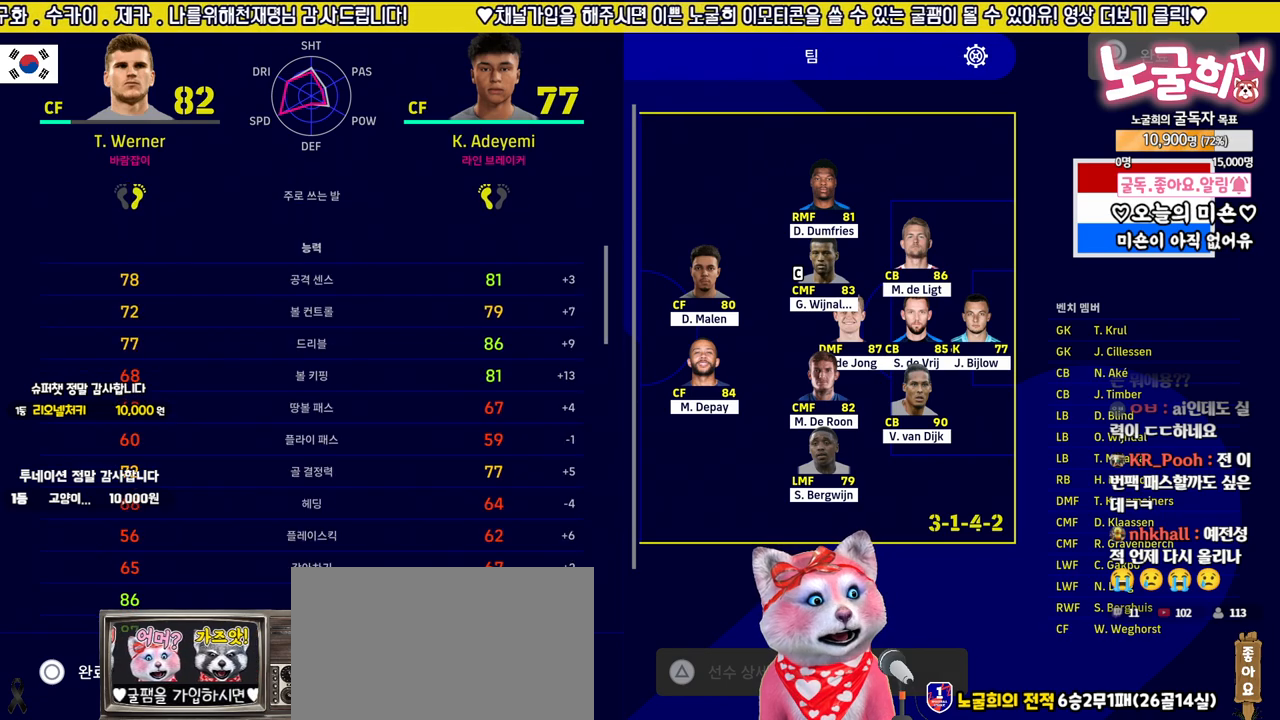
{"buttons": [], "left_stick": "center", "right_stick": "center", "events": []}
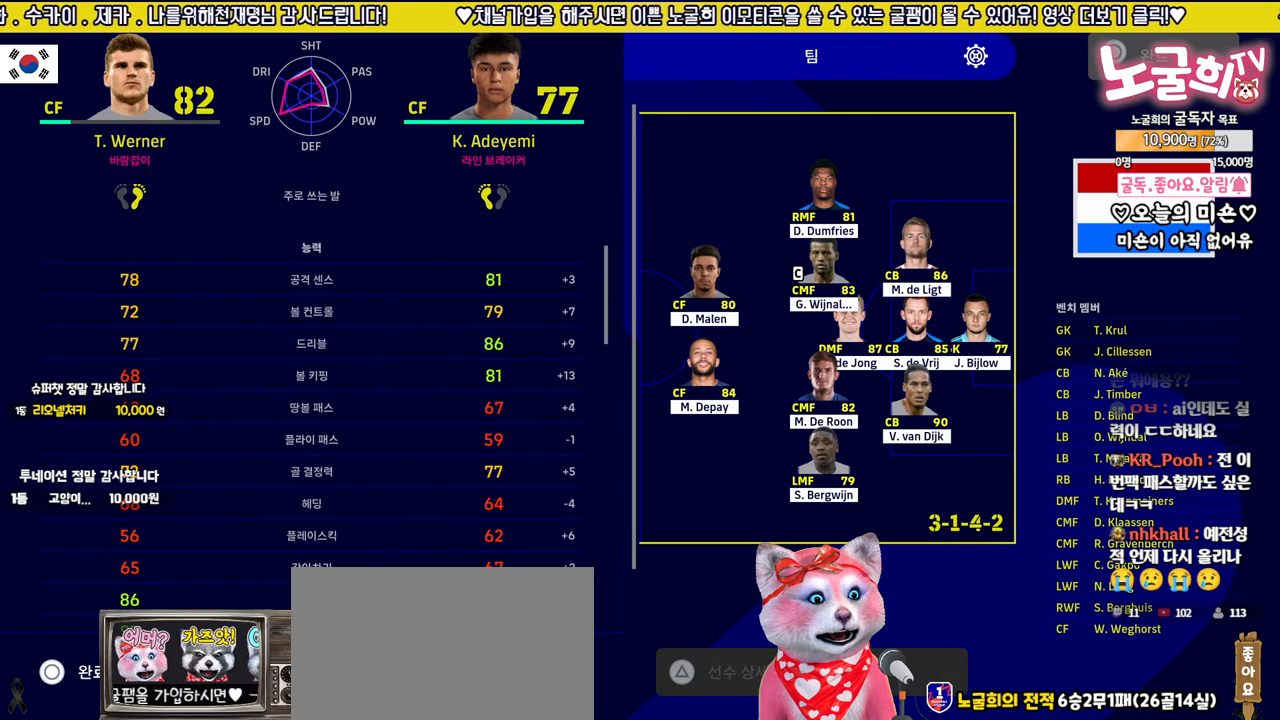
{"buttons": [], "left_stick": "center", "right_stick": "center", "events": []}
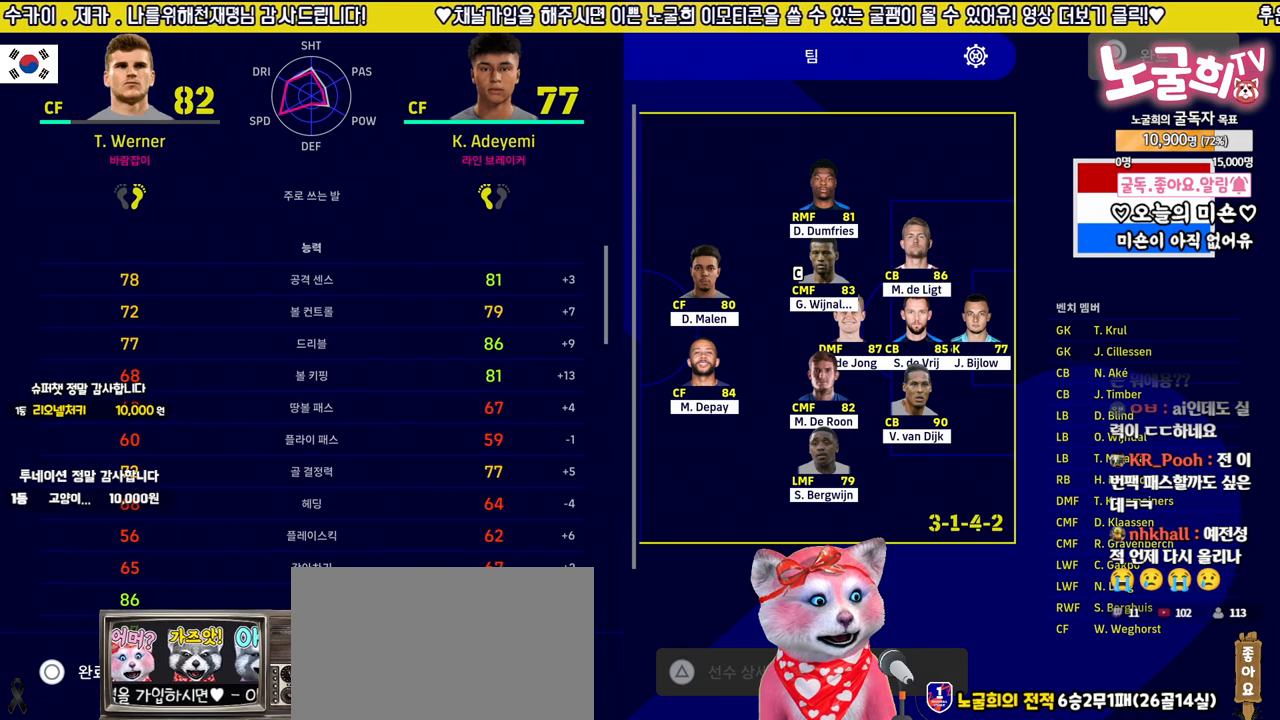
{"buttons": [], "left_stick": "center", "right_stick": "center", "events": [[267, "CIRCLE", "down"], [333, "CIRCLE", "up"]]}
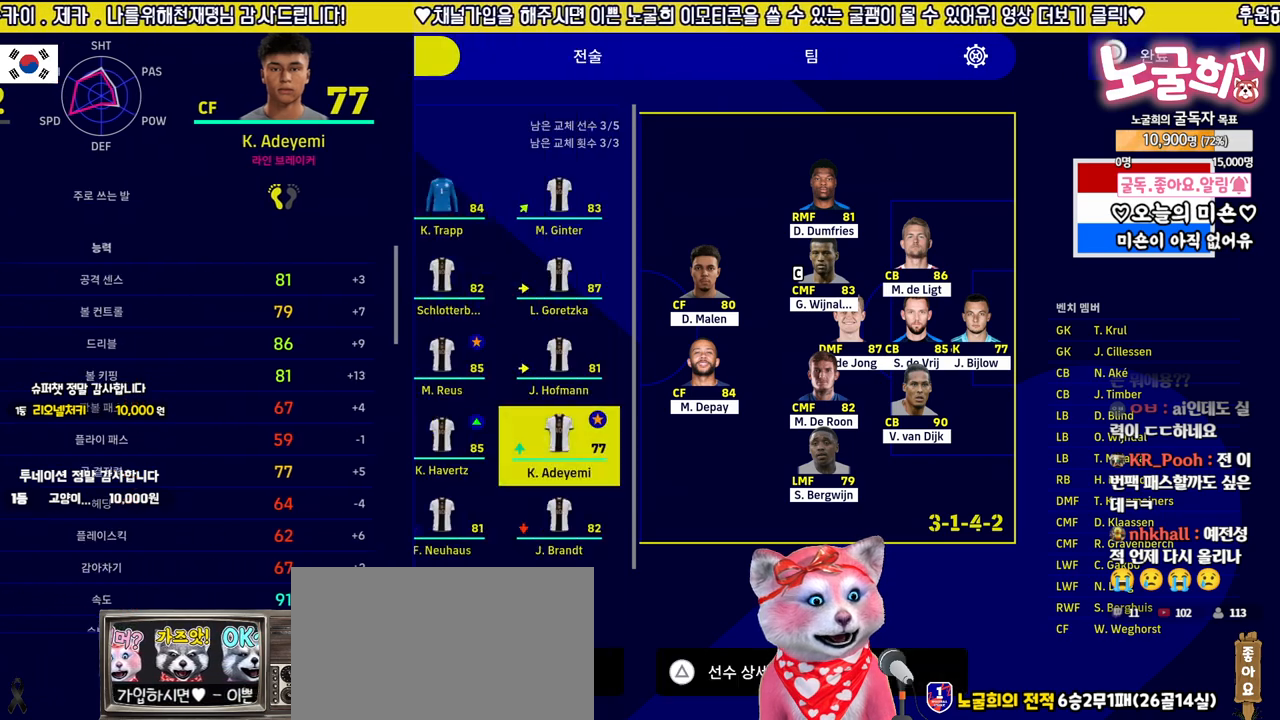
{"buttons": [], "left_stick": "center", "right_stick": "center", "events": []}
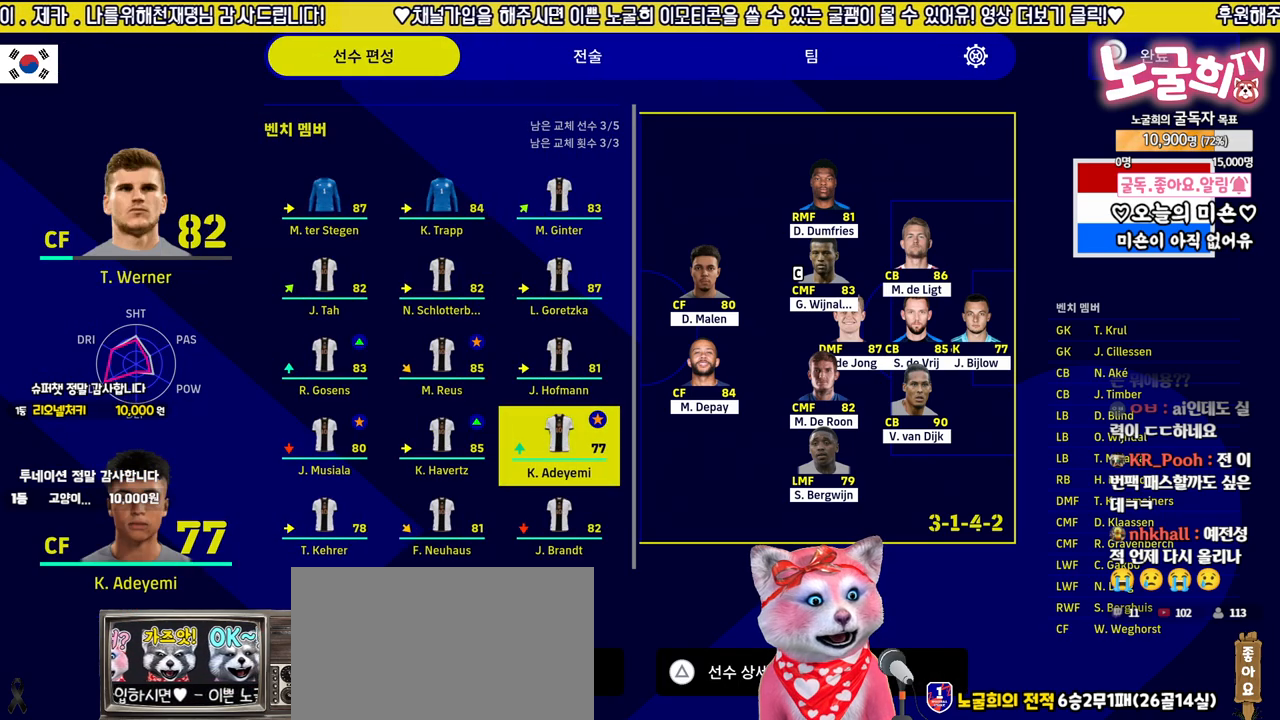
{"buttons": ["DPAD_UP"], "left_stick": "center", "right_stick": "center", "events": [[117, "CROSS", "down"], [233, "CROSS", "up"], [467, "DPAD_UP", "down"]]}
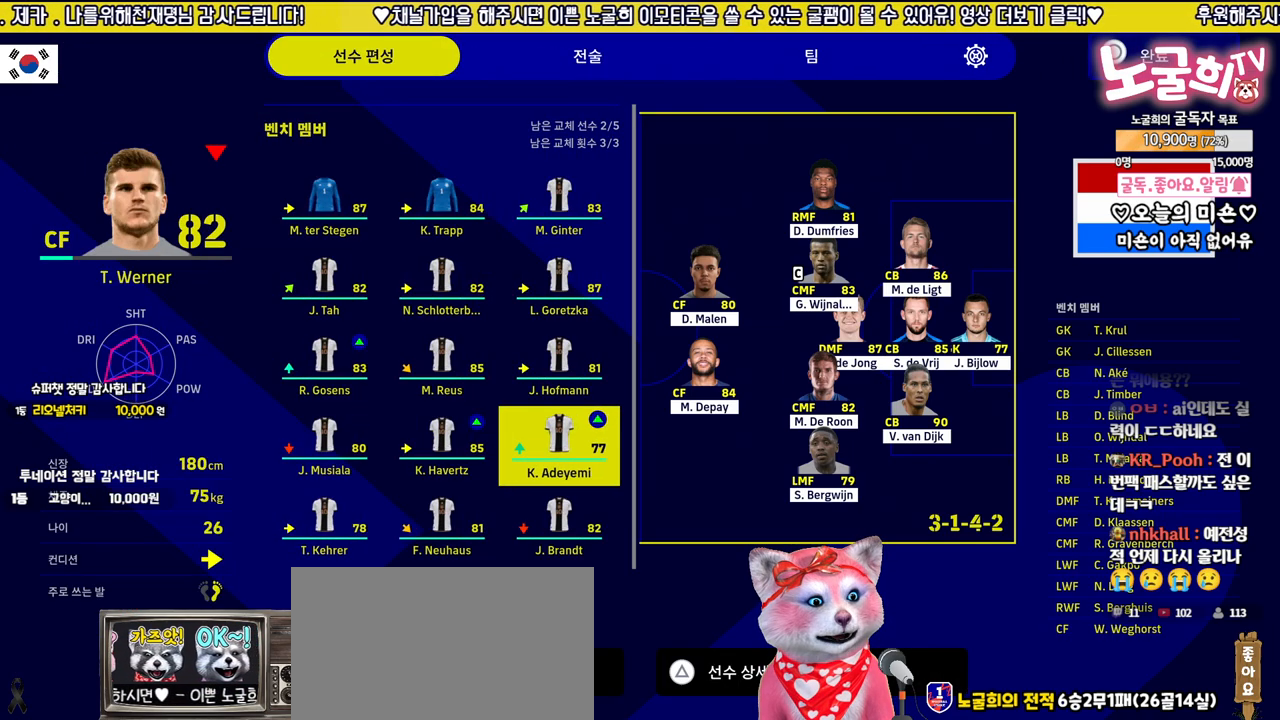
{"buttons": ["DPAD_UP"], "left_stick": "center", "right_stick": "center", "events": [[33, "DPAD_UP", "up"], [167, "DPAD_UP", "down"], [250, "DPAD_UP", "up"], [433, "DPAD_UP", "down"]]}
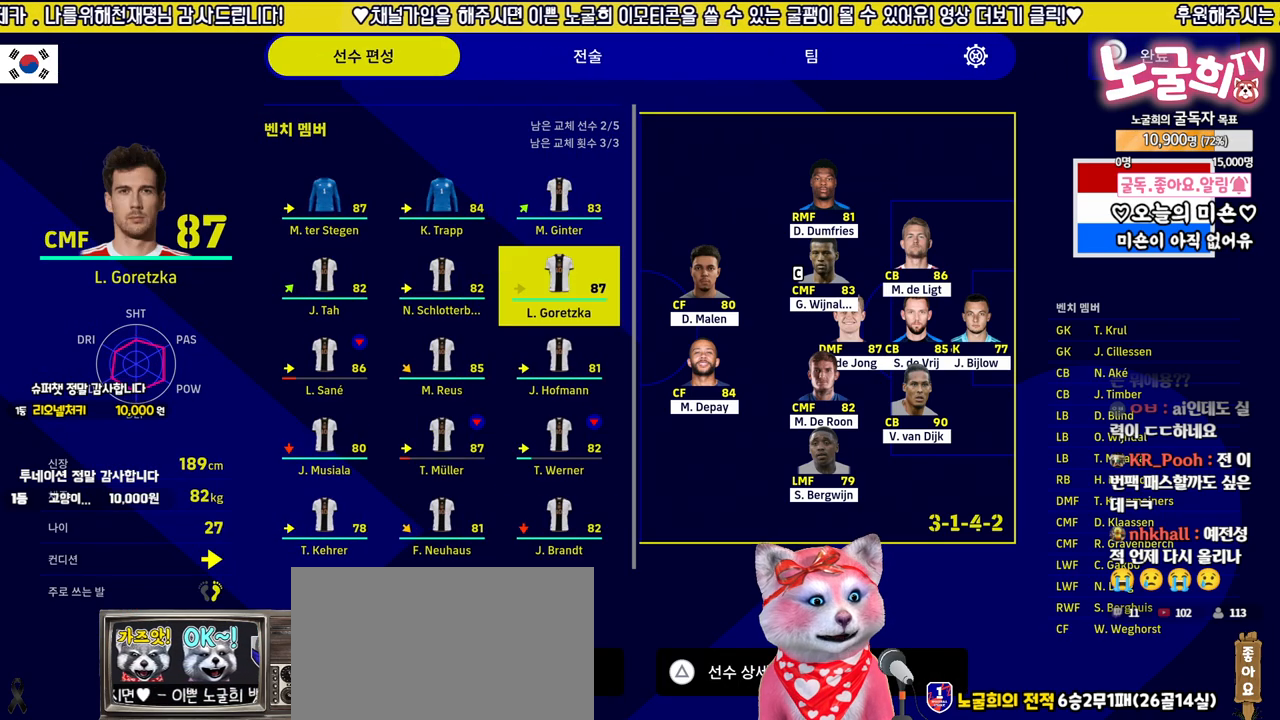
{"buttons": [], "left_stick": "center", "right_stick": "center", "events": [[17, "DPAD_UP", "up"], [117, "DPAD_UP", "down"], [183, "DPAD_UP", "up"], [283, "DPAD_UP", "down"], [367, "DPAD_UP", "up"]]}
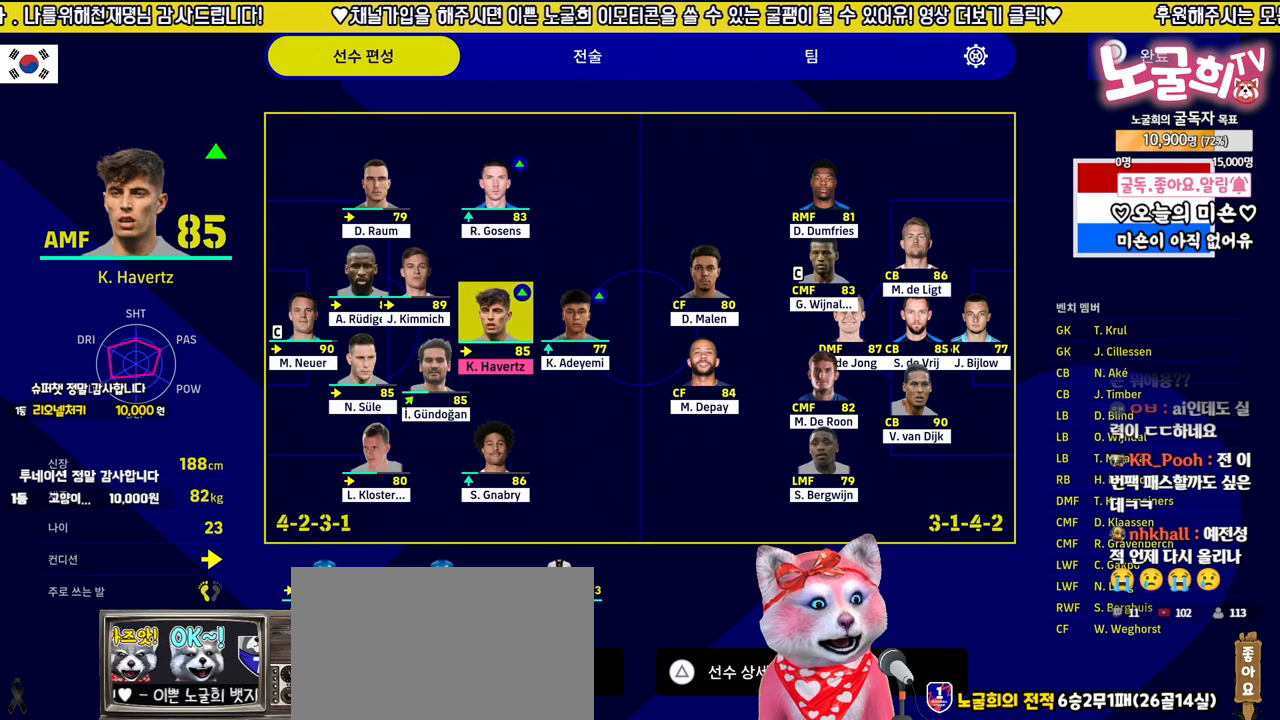
{"buttons": [], "left_stick": "center", "right_stick": "center", "events": [[233, "DPAD_DOWN", "down"], [317, "DPAD_DOWN", "up"]]}
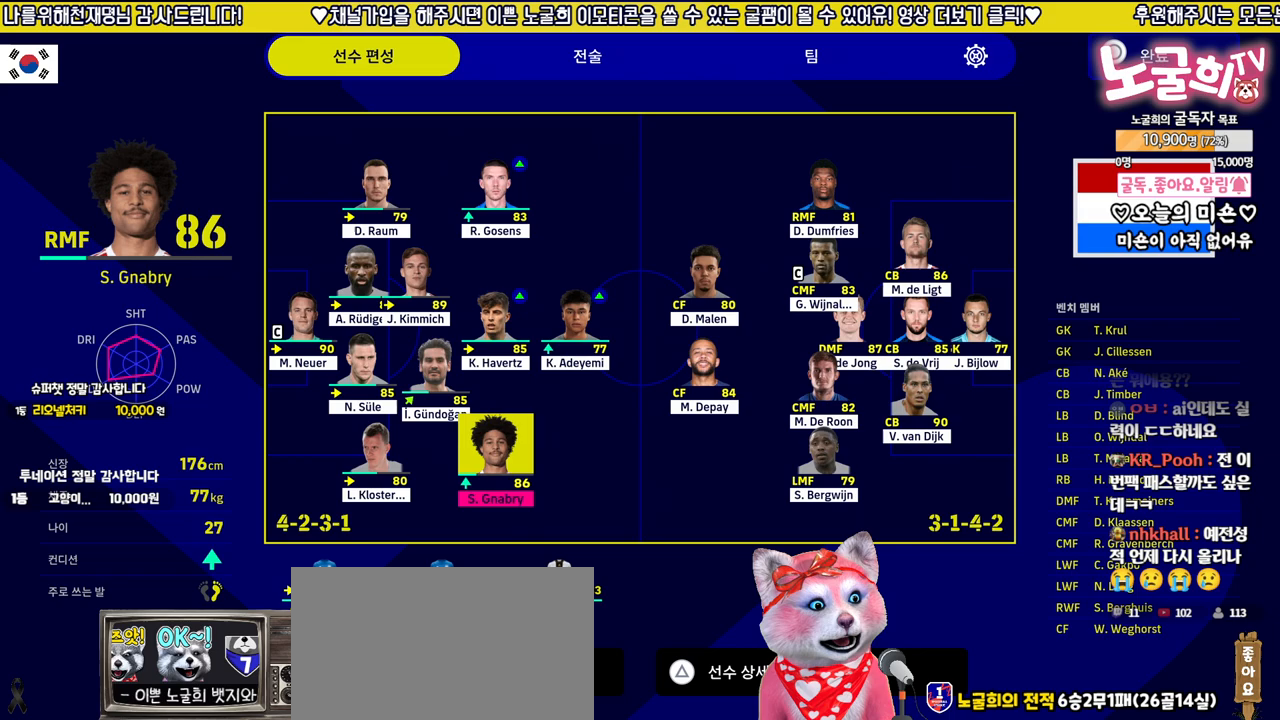
{"buttons": ["DPAD_DOWN"], "left_stick": "center", "right_stick": "center", "events": [[83, "CROSS", "down"], [167, "CROSS", "up"], [283, "DPAD_DOWN", "down"], [350, "DPAD_DOWN", "up"], [433, "DPAD_DOWN", "down"]]}
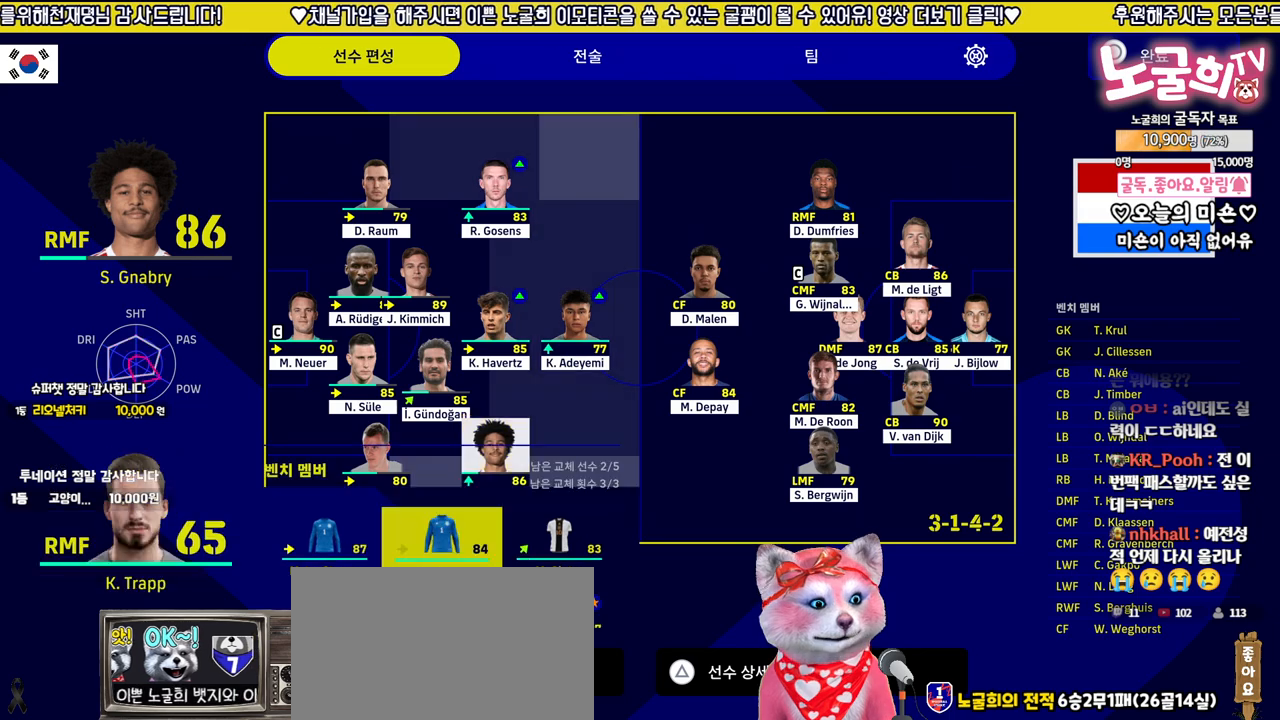
{"buttons": [], "left_stick": "center", "right_stick": "center", "events": [[17, "DPAD_DOWN", "up"], [67, "DPAD_DOWN", "down"], [167, "DPAD_DOWN", "up"], [233, "DPAD_DOWN", "down"], [283, "DPAD_DOWN", "up"]]}